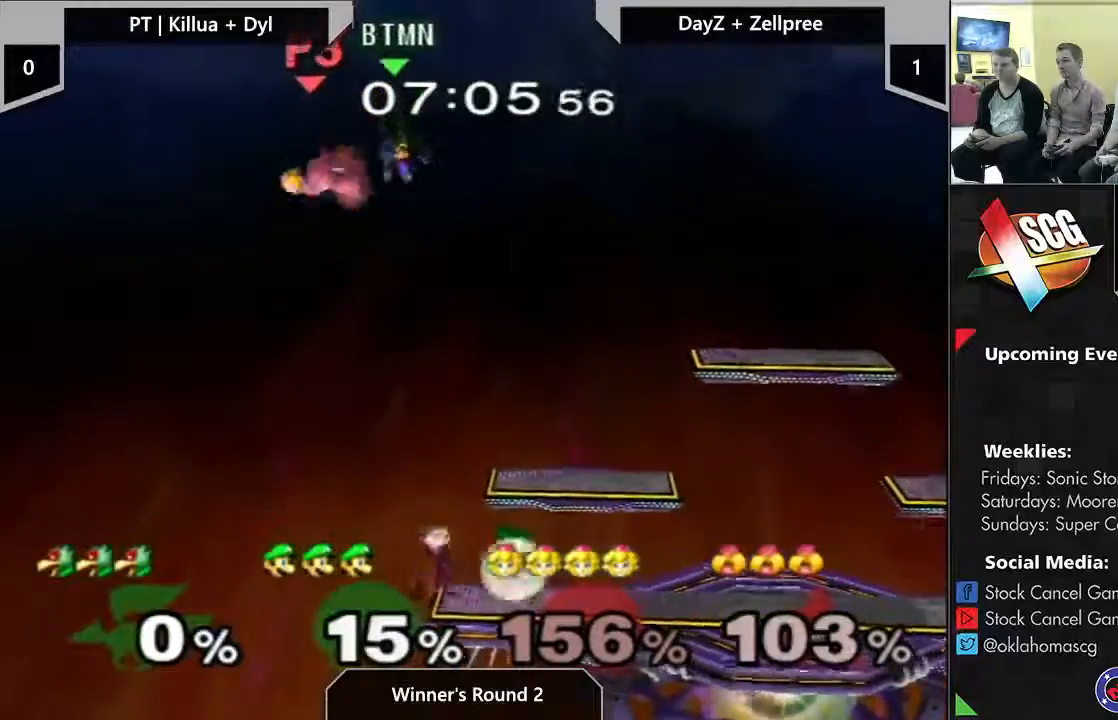
Gameplay with a controller (Nintendo layout); each line is a JSON object with the inputs held at the frame after it. "events" lists button and stick changes between this image and that frame as [ms after this image, input, new state], when the widget could be followed in between. Not read: L3 R2 R3.
{"buttons": ["B"], "left_stick": "right", "right_stick": "center", "events": [[117, "left_stick", "right"], [250, "B", "down"], [317, "B", "up"], [367, "B", "down"]]}
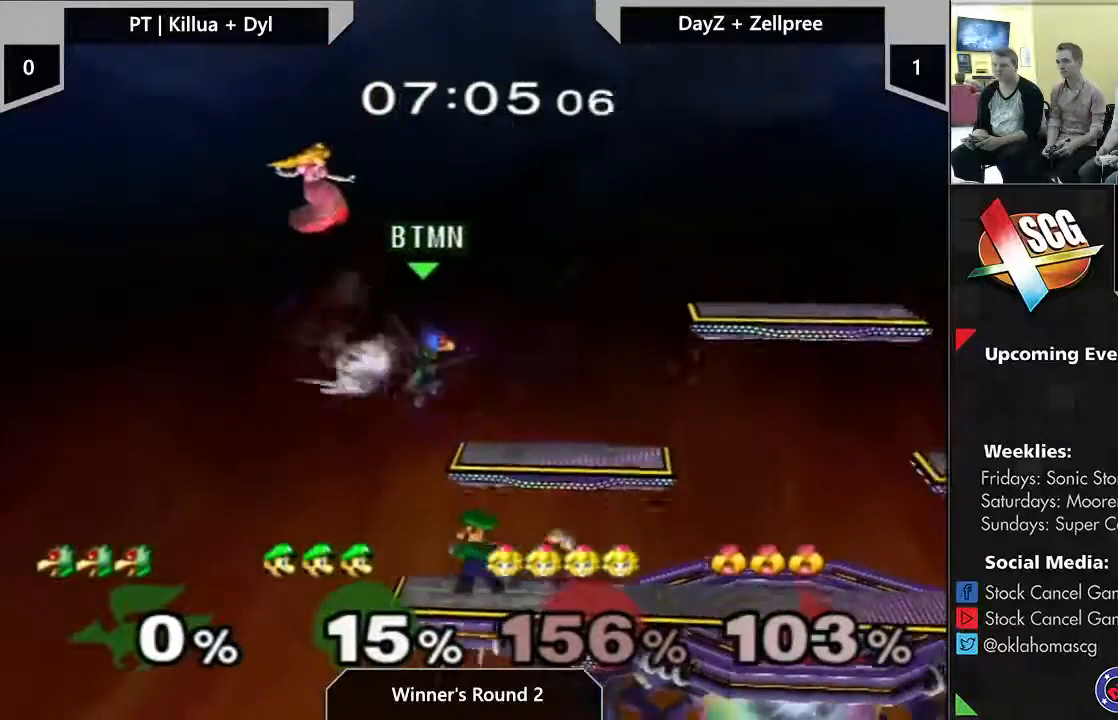
{"buttons": [], "left_stick": "right", "right_stick": "center", "events": [[183, "B", "up"]]}
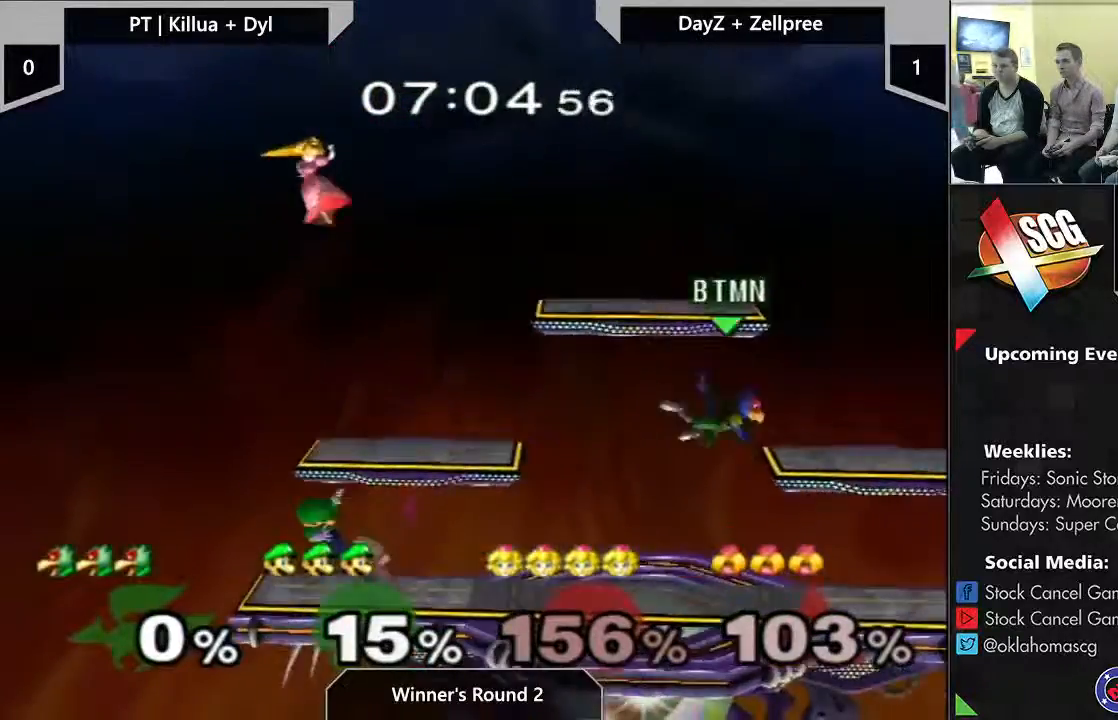
{"buttons": [], "left_stick": "left", "right_stick": "center", "events": [[50, "left_stick", "up"], [317, "left_stick", "center"], [467, "left_stick", "left"]]}
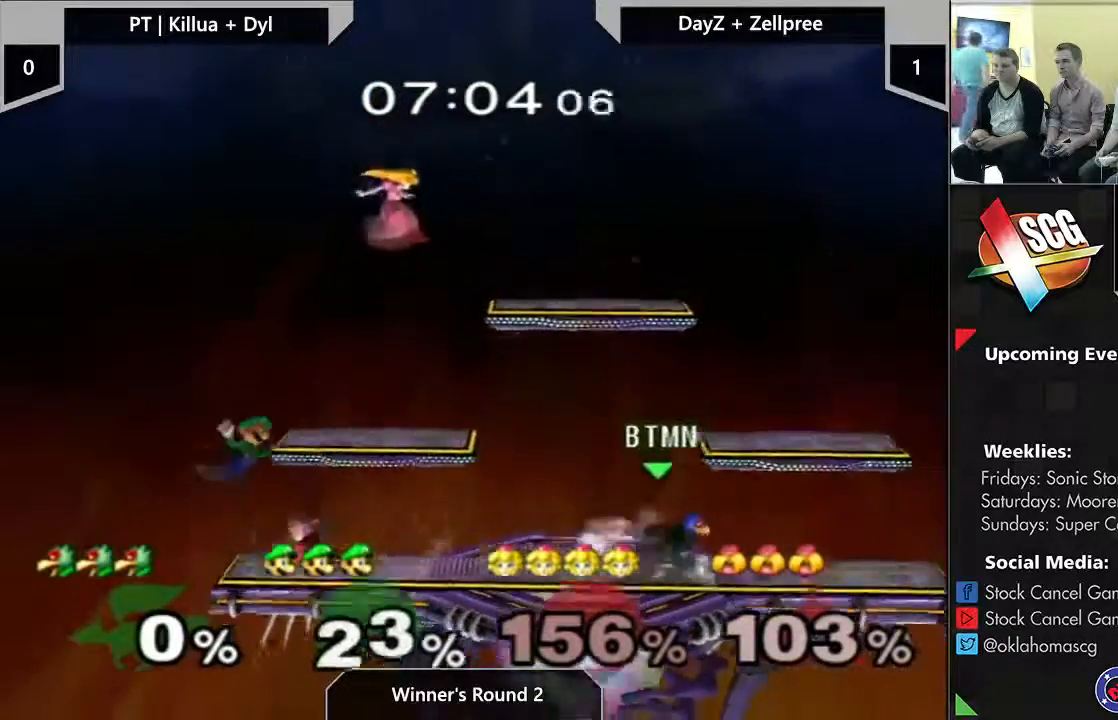
{"buttons": [], "left_stick": "center", "right_stick": "center", "events": [[167, "left_stick", "center"], [183, "B", "down"], [317, "B", "up"], [367, "left_stick", "down-right"], [467, "left_stick", "center"]]}
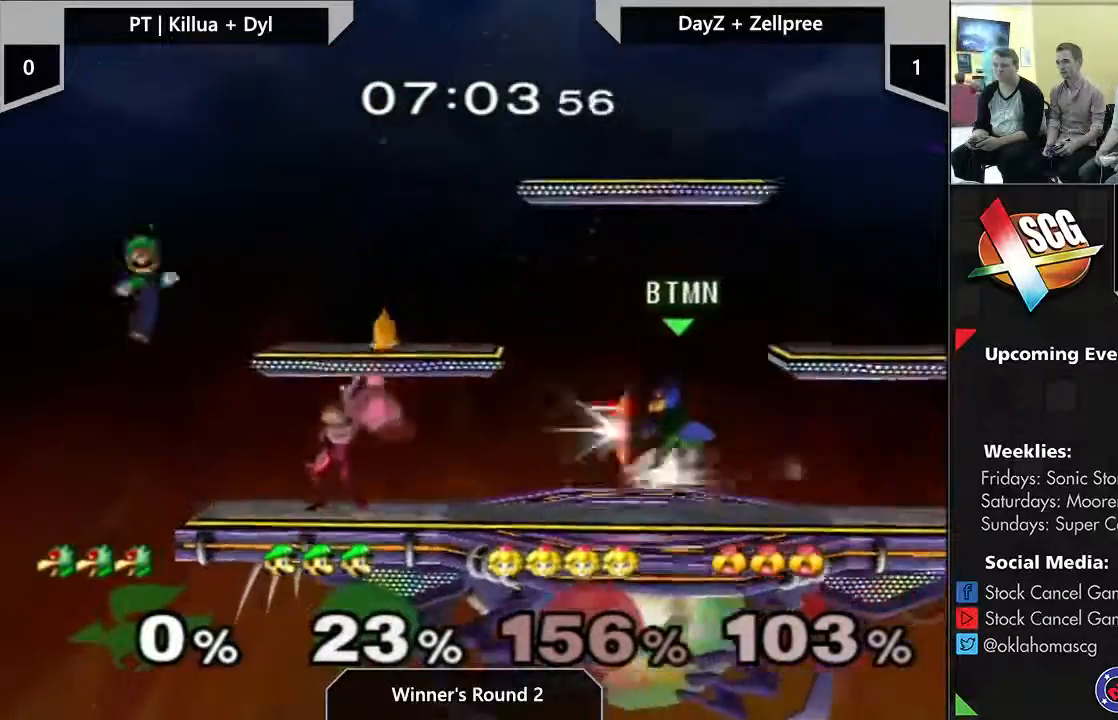
{"buttons": [], "left_stick": "center", "right_stick": "center", "events": [[50, "left_stick", "left"], [83, "Y", "down"], [150, "Y", "up"], [217, "left_stick", "center"]]}
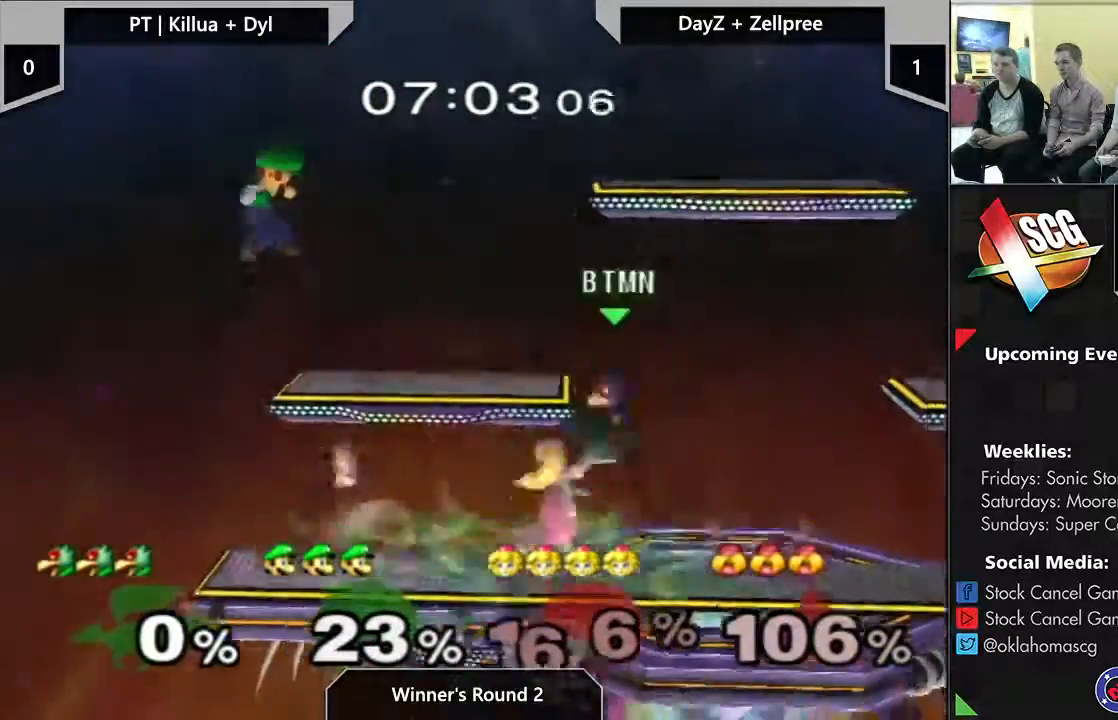
{"buttons": ["Y"], "left_stick": "up-left", "right_stick": "center", "events": [[33, "left_stick", "down"], [117, "left_stick", "center"], [317, "Y", "down"], [450, "left_stick", "up-left"]]}
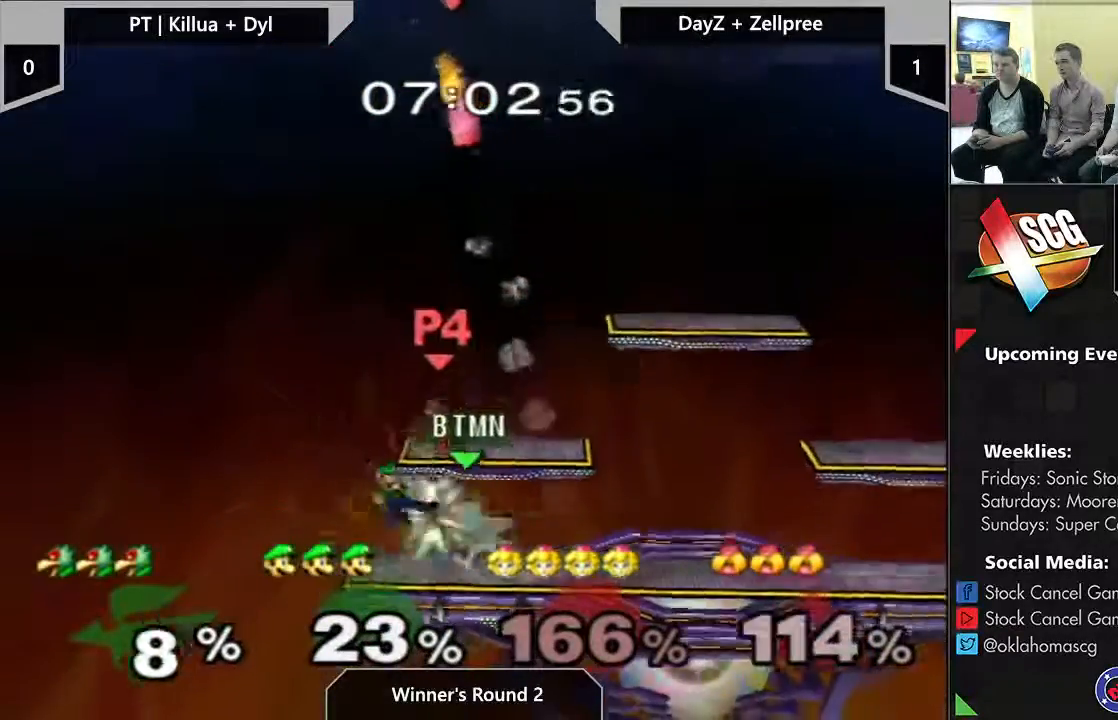
{"buttons": ["Y"], "left_stick": "up", "right_stick": "center", "events": [[133, "Y", "up"], [200, "Y", "down"], [317, "left_stick", "up"], [350, "Y", "up"], [483, "Y", "down"]]}
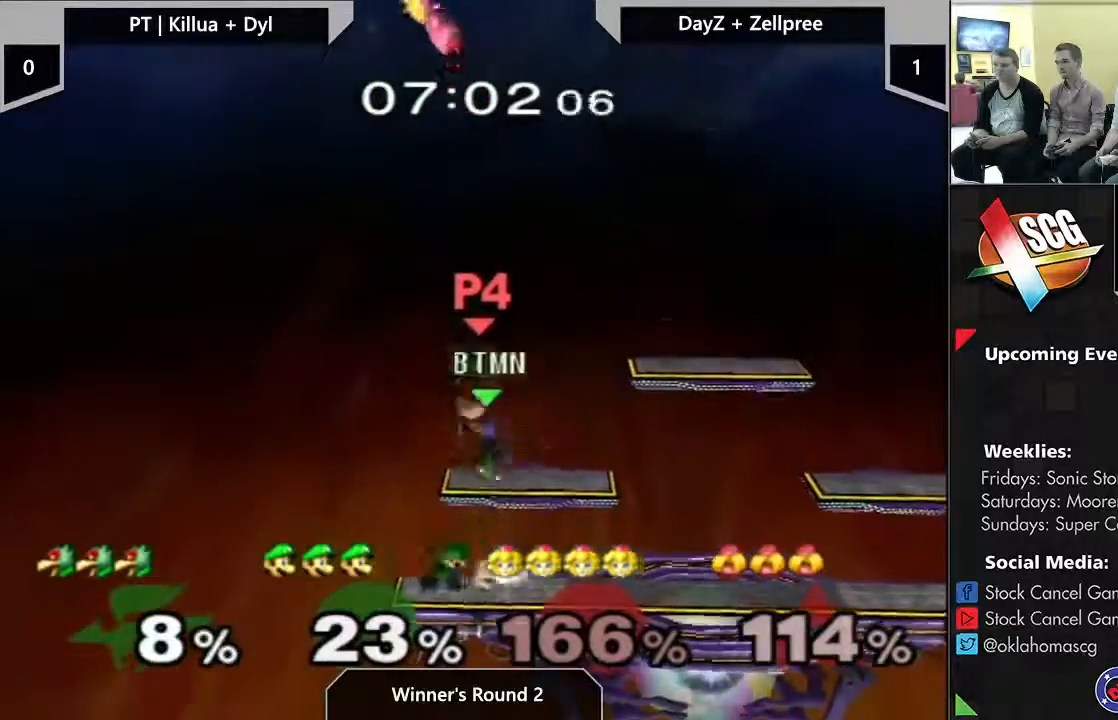
{"buttons": [], "left_stick": "down", "right_stick": "center", "events": [[100, "Y", "up"], [167, "left_stick", "up-right"], [350, "left_stick", "down-right"], [383, "right_stick", "down"], [400, "left_stick", "down"], [500, "right_stick", "center"]]}
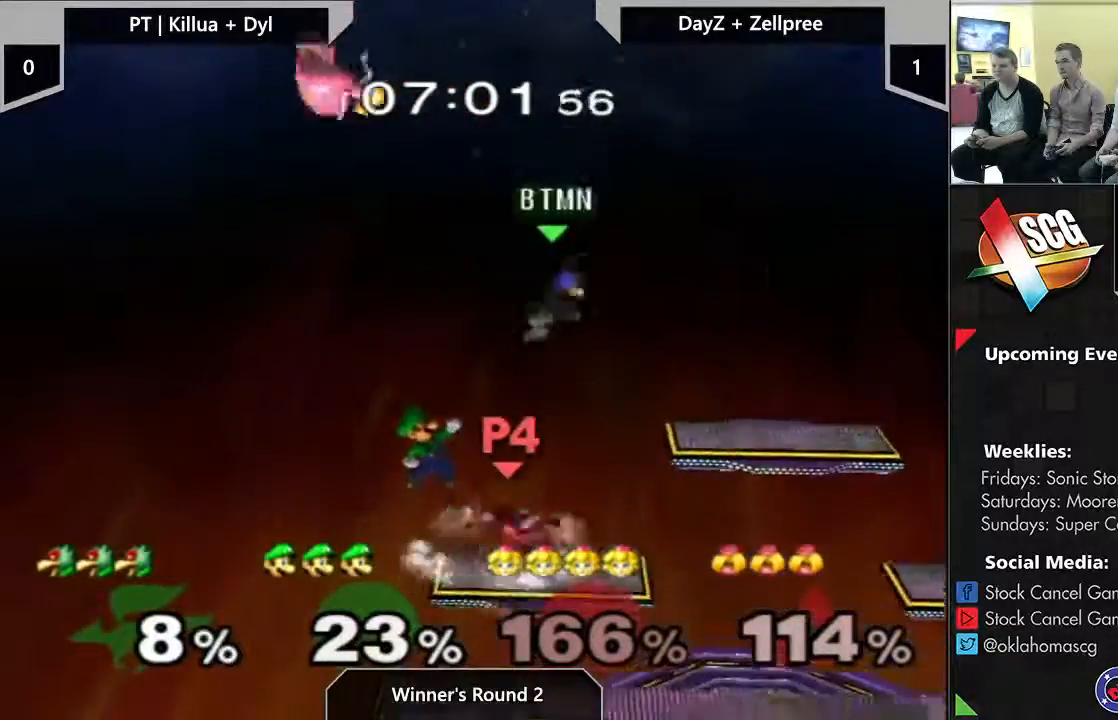
{"buttons": [], "left_stick": "center", "right_stick": "center", "events": [[250, "left_stick", "center"]]}
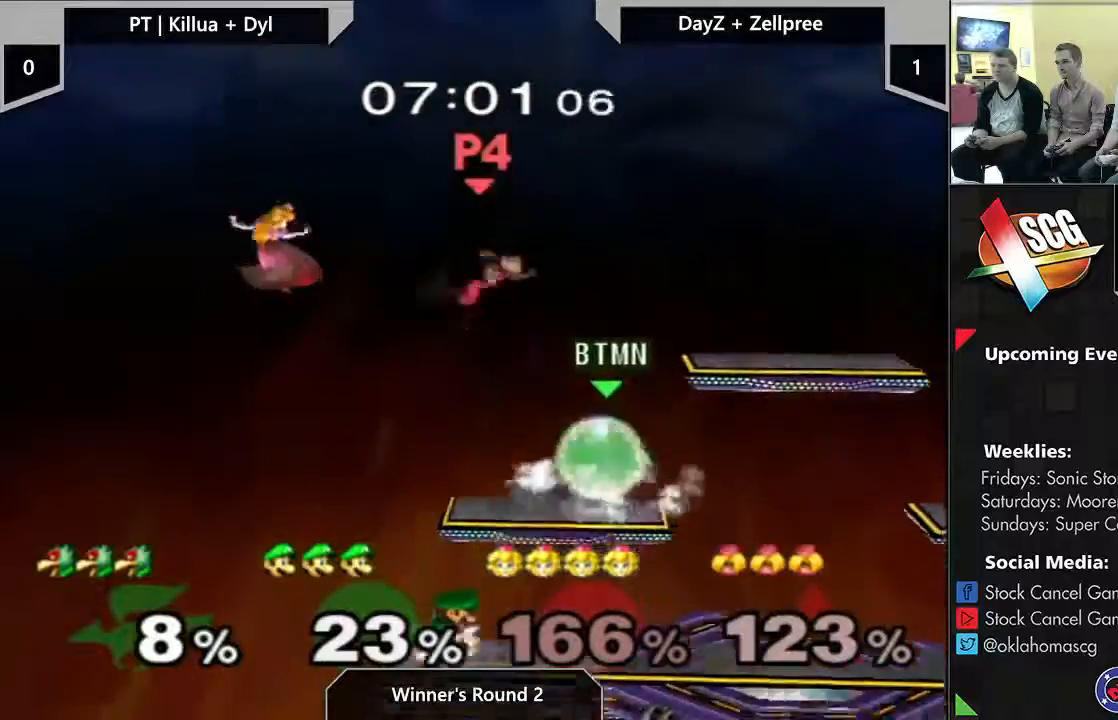
{"buttons": [], "left_stick": "left", "right_stick": "center", "events": [[100, "Y", "down"], [133, "left_stick", "left"], [200, "Y", "up"], [267, "Y", "down"], [350, "Y", "up"]]}
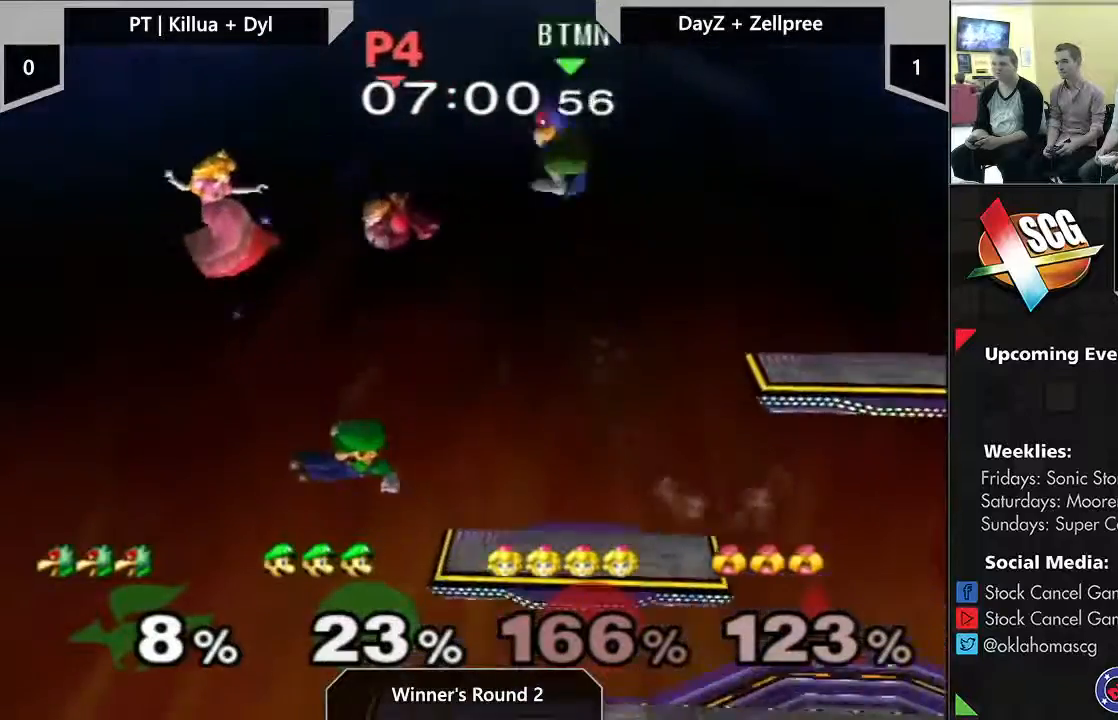
{"buttons": [], "left_stick": "down-right", "right_stick": "center", "events": [[133, "left_stick", "down"], [133, "right_stick", "down"], [383, "left_stick", "down-right"], [383, "right_stick", "center"]]}
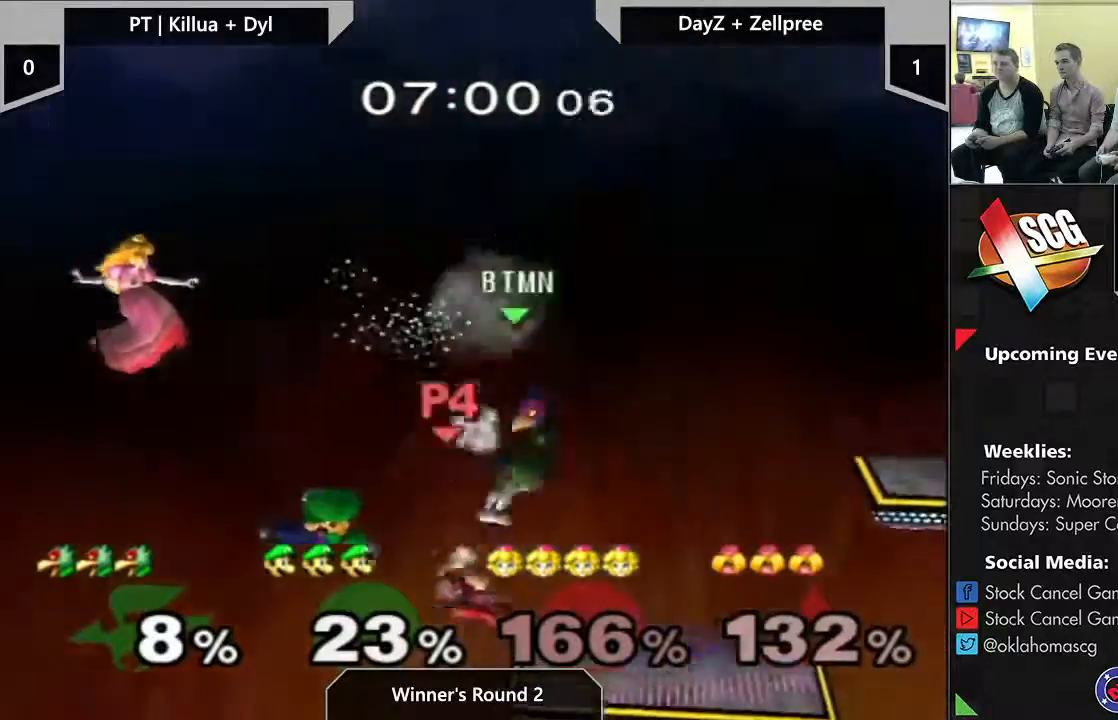
{"buttons": [], "left_stick": "center", "right_stick": "center", "events": [[133, "left_stick", "right"], [350, "left_stick", "center"]]}
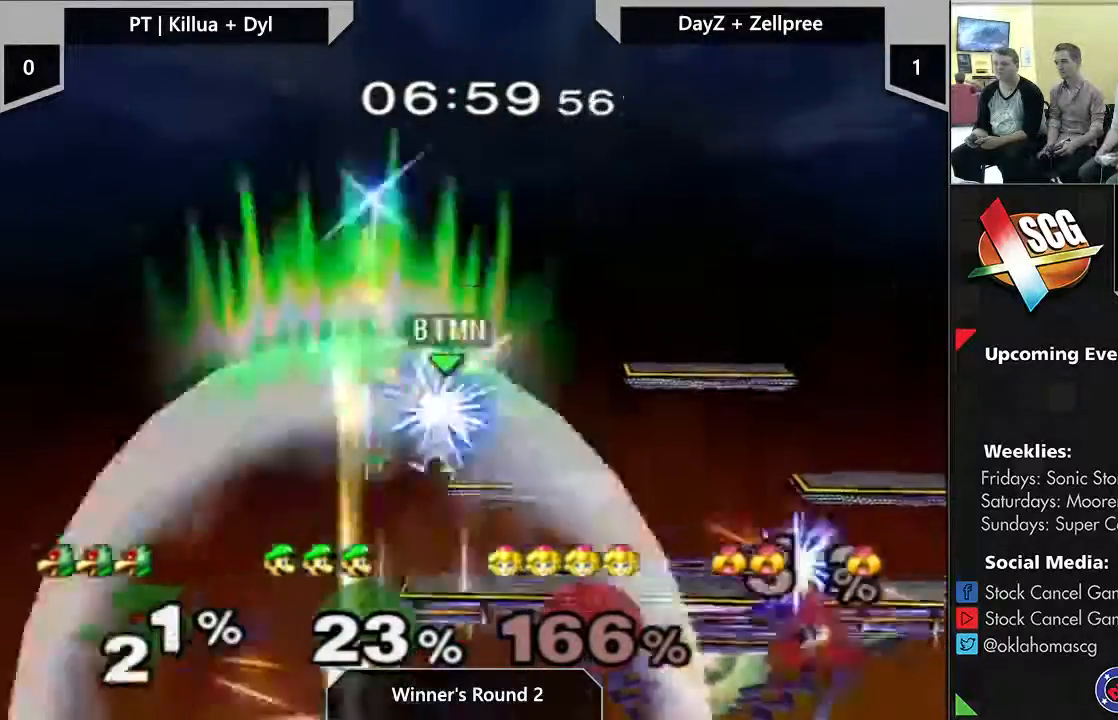
{"buttons": [], "left_stick": "right", "right_stick": "center", "events": [[17, "Y", "down"], [83, "left_stick", "right"], [133, "Y", "up"]]}
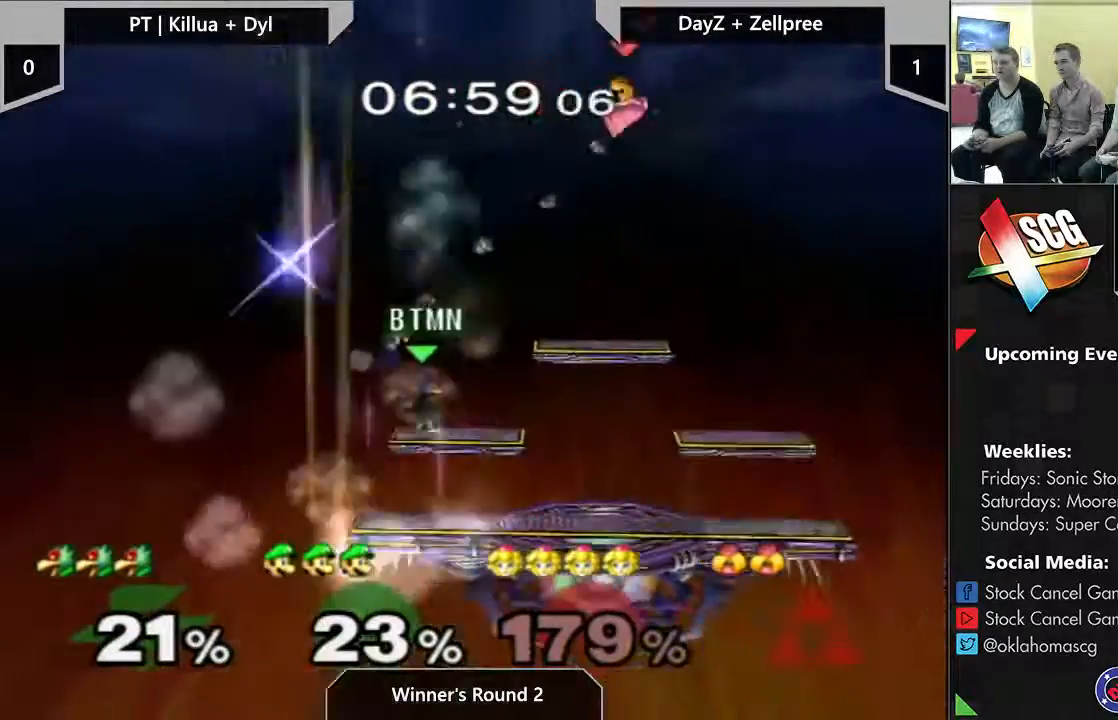
{"buttons": [], "left_stick": "right", "right_stick": "center", "events": [[83, "Y", "down"], [367, "Y", "up"]]}
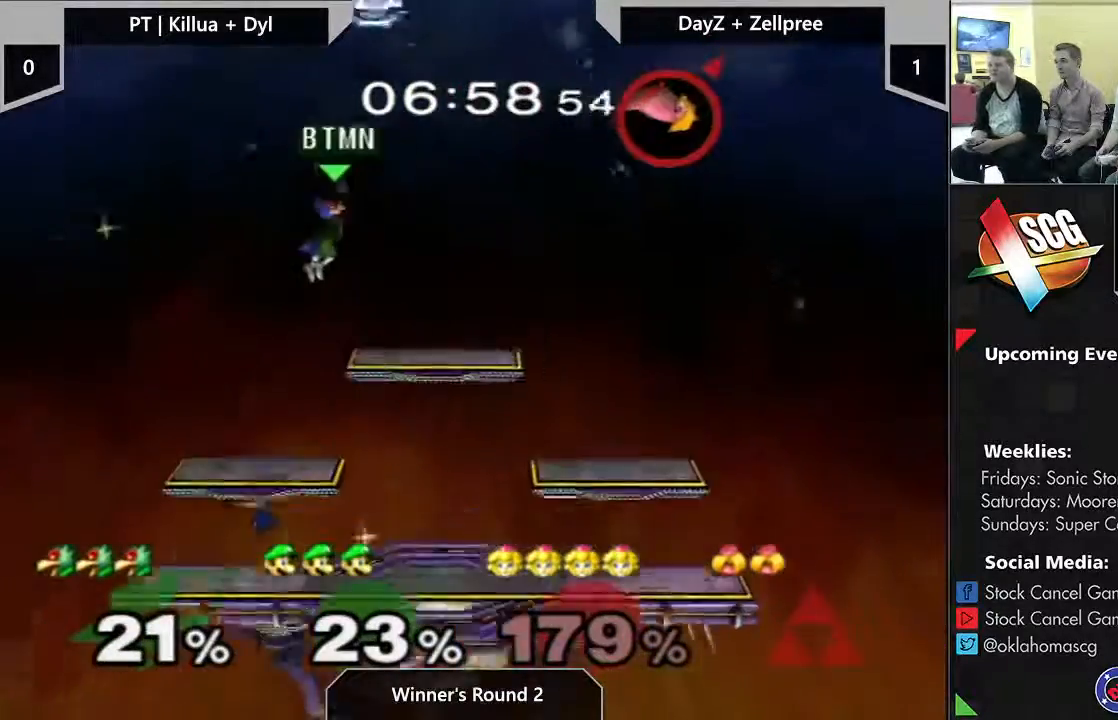
{"buttons": [], "left_stick": "center", "right_stick": "center", "events": [[100, "left_stick", "down"], [467, "left_stick", "center"]]}
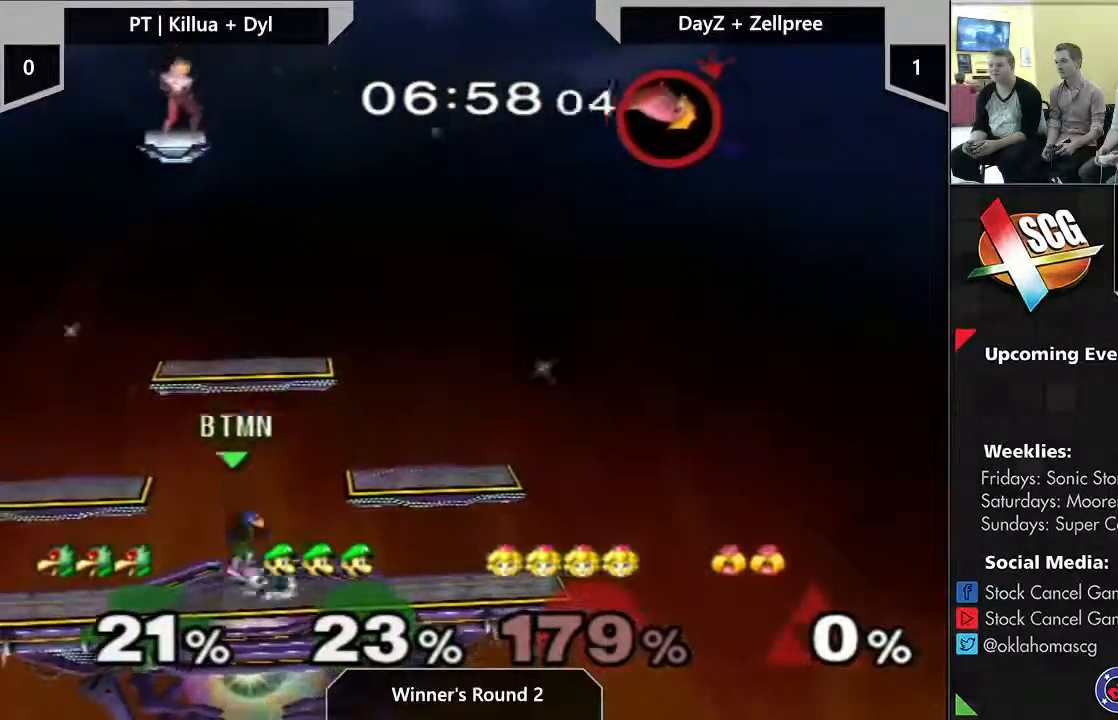
{"buttons": [], "left_stick": "right", "right_stick": "center", "events": [[150, "left_stick", "down-right"], [217, "left_stick", "center"], [333, "left_stick", "right"]]}
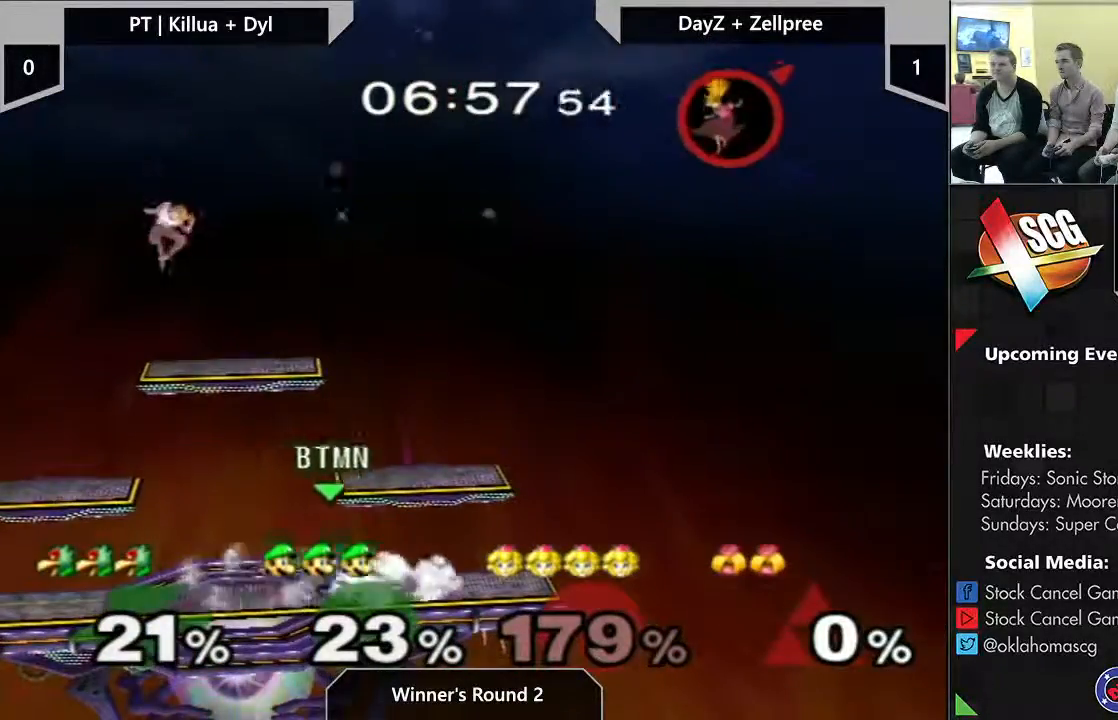
{"buttons": [], "left_stick": "right", "right_stick": "center", "events": [[50, "Y", "down"], [467, "Y", "up"]]}
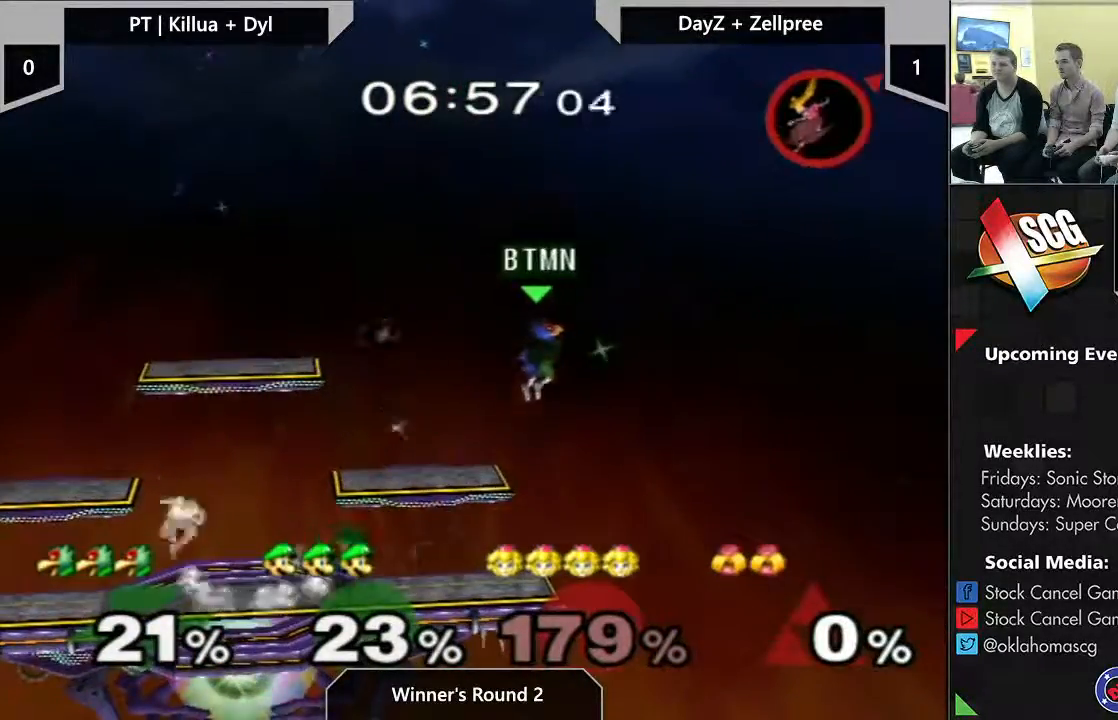
{"buttons": [], "left_stick": "down", "right_stick": "center", "events": [[33, "Y", "down"], [33, "left_stick", "left"], [100, "Y", "up"], [300, "left_stick", "center"], [433, "left_stick", "down"]]}
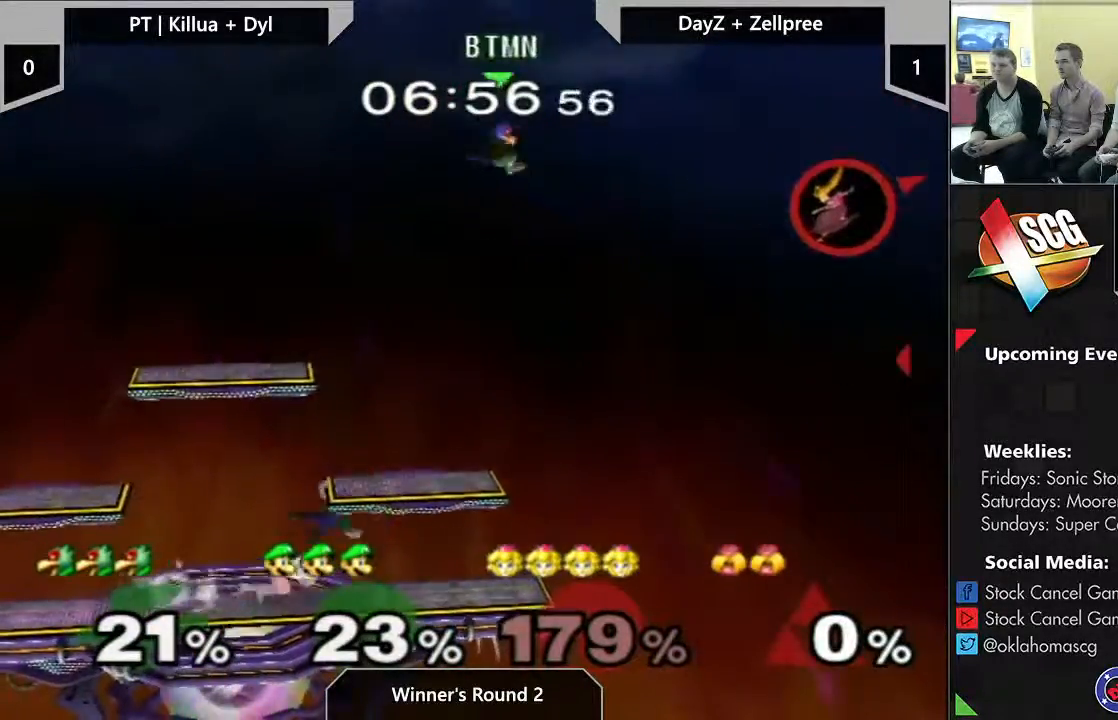
{"buttons": ["DPAD_DOWN"], "left_stick": "center", "right_stick": "center", "events": [[250, "left_stick", "center"], [267, "DPAD_DOWN", "down"]]}
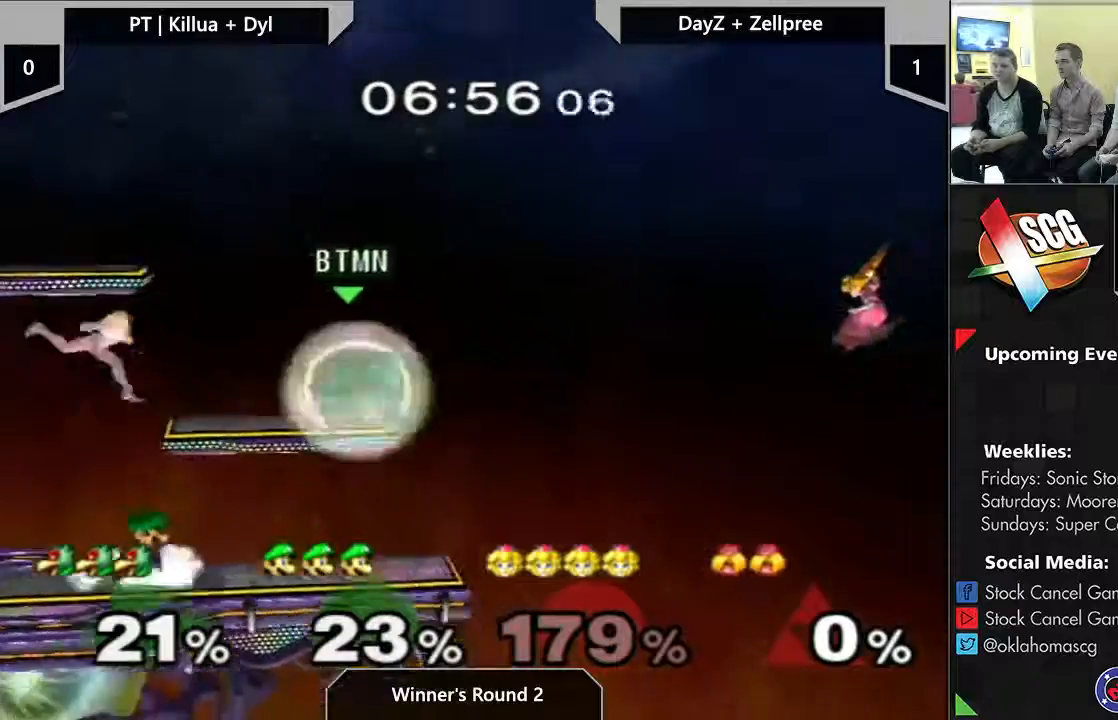
{"buttons": [], "left_stick": "center", "right_stick": "center", "events": [[267, "left_stick", "right"], [283, "DPAD_DOWN", "up"], [383, "left_stick", "center"]]}
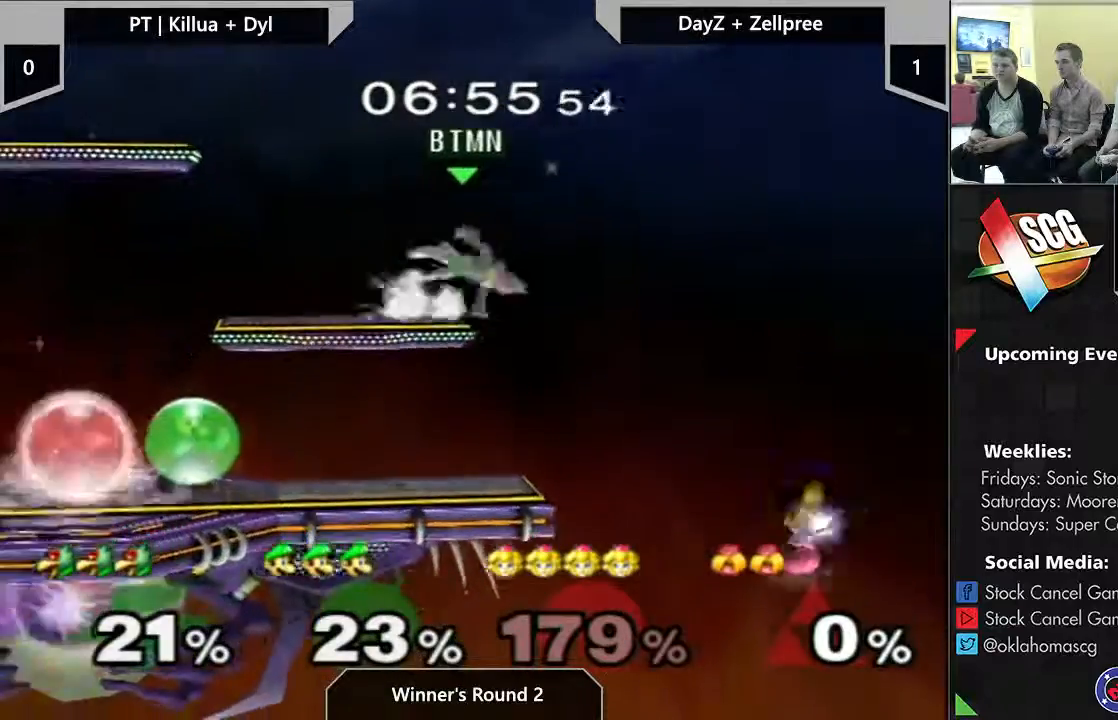
{"buttons": [], "left_stick": "center", "right_stick": "center", "events": []}
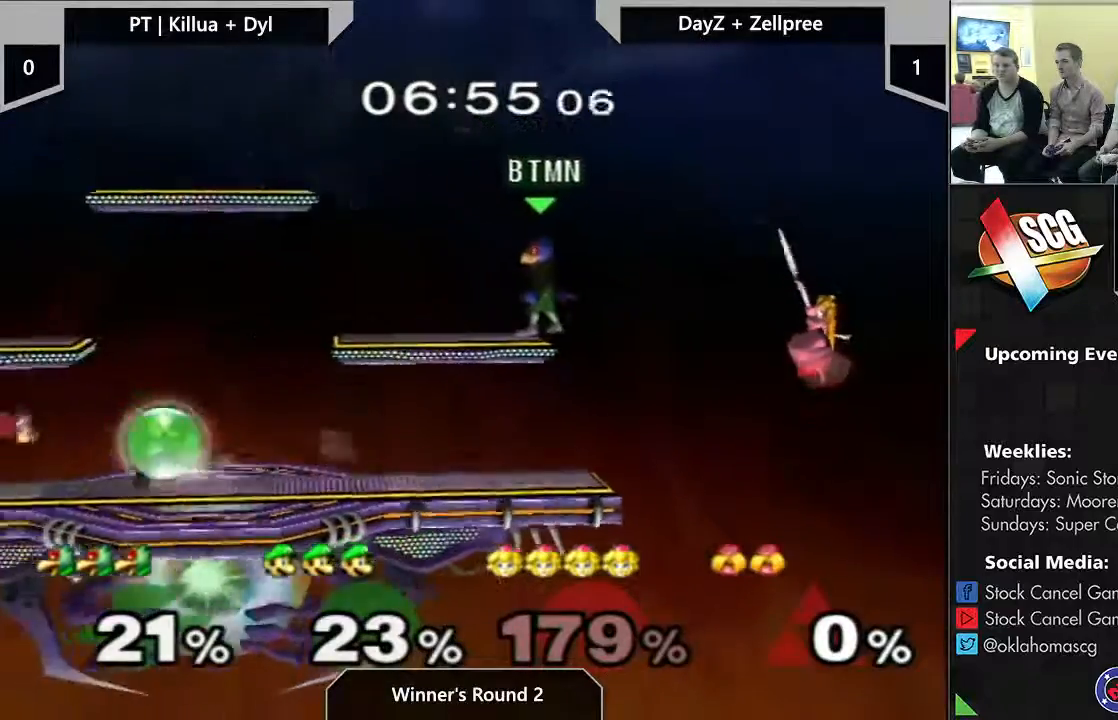
{"buttons": [], "left_stick": "down", "right_stick": "center", "events": [[350, "left_stick", "down"]]}
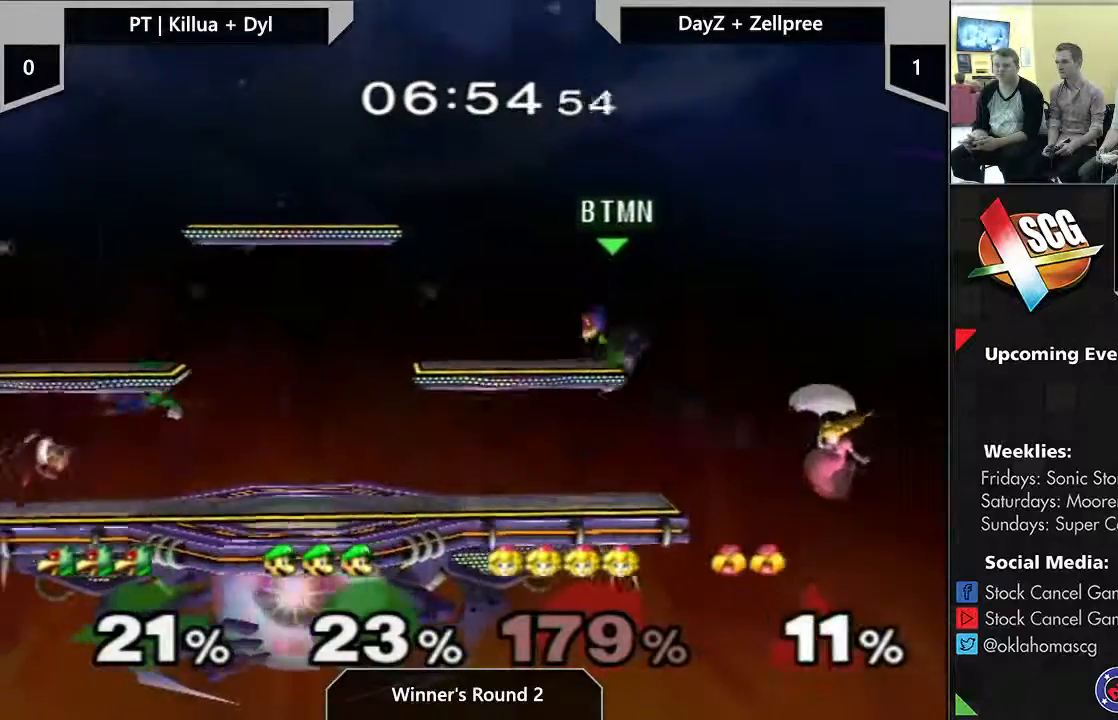
{"buttons": [], "left_stick": "left", "right_stick": "center", "events": [[133, "left_stick", "center"], [417, "left_stick", "left"]]}
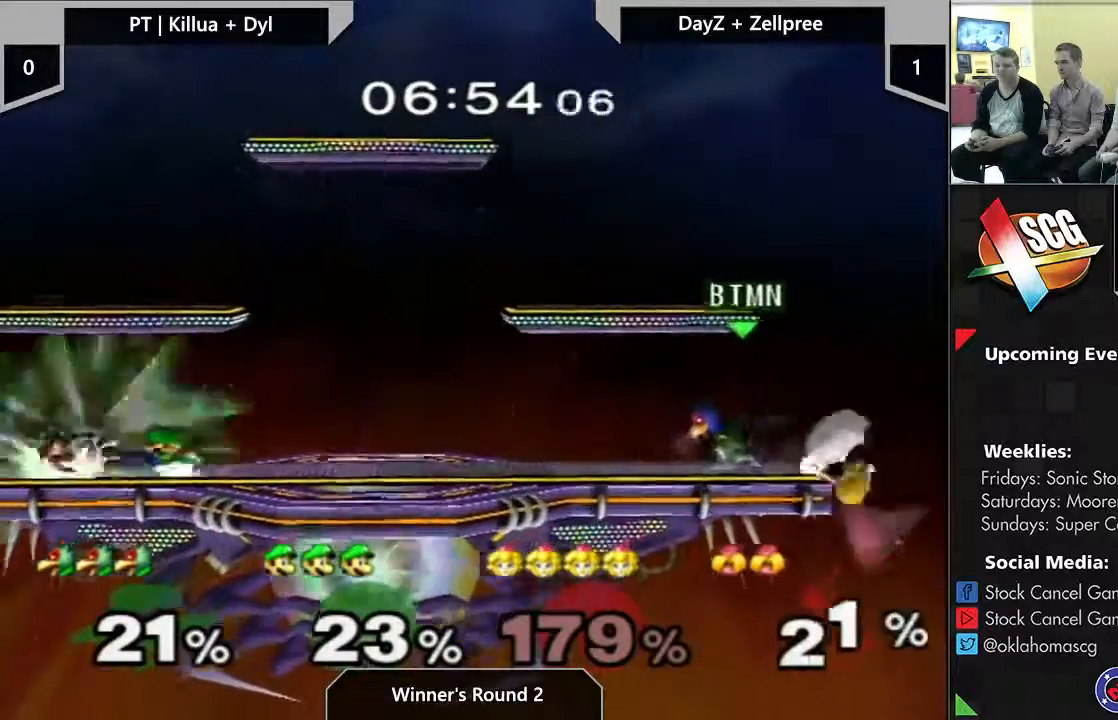
{"buttons": [], "left_stick": "center", "right_stick": "center", "events": [[17, "left_stick", "down-left"], [133, "left_stick", "center"], [350, "Y", "down"], [417, "Y", "up"]]}
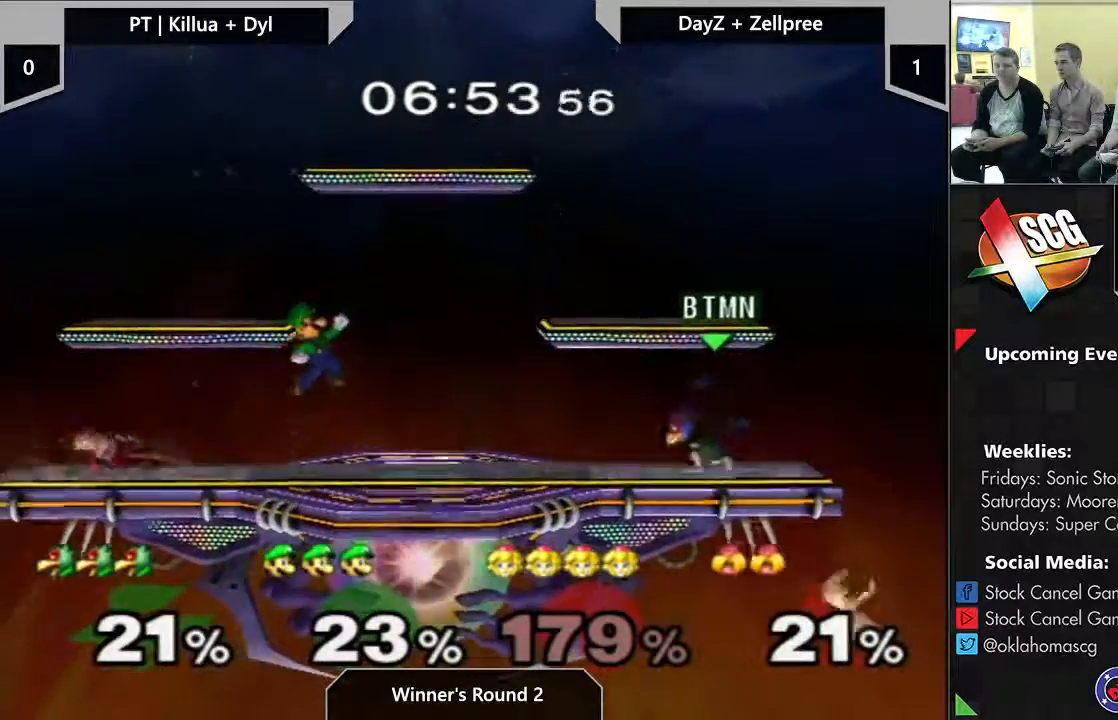
{"buttons": [], "left_stick": "up-right", "right_stick": "center", "events": [[417, "left_stick", "up-right"]]}
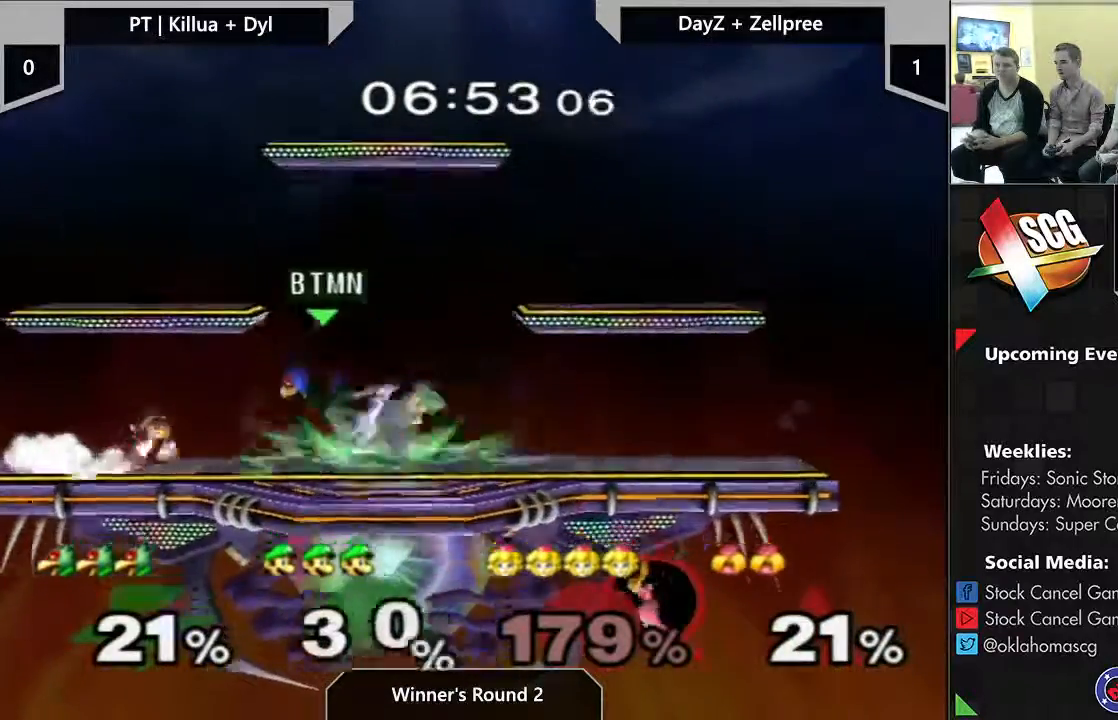
{"buttons": [], "left_stick": "center", "right_stick": "center", "events": [[100, "left_stick", "center"]]}
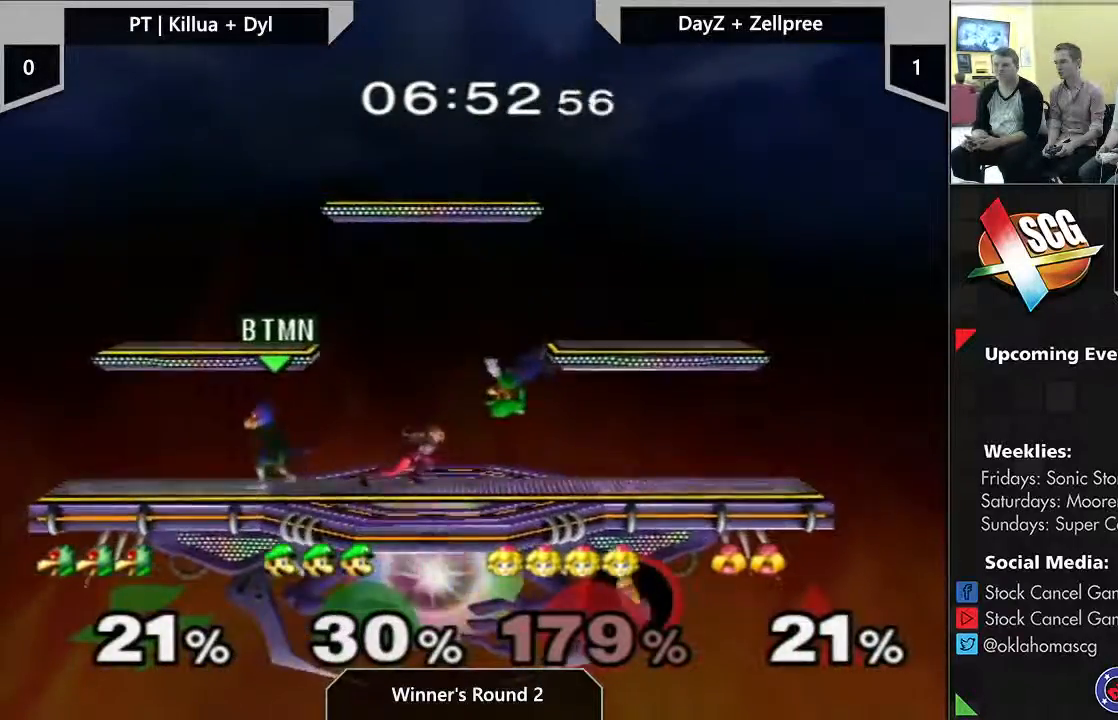
{"buttons": [], "left_stick": "right", "right_stick": "center", "events": [[167, "left_stick", "right"], [233, "A", "down"], [350, "A", "up"]]}
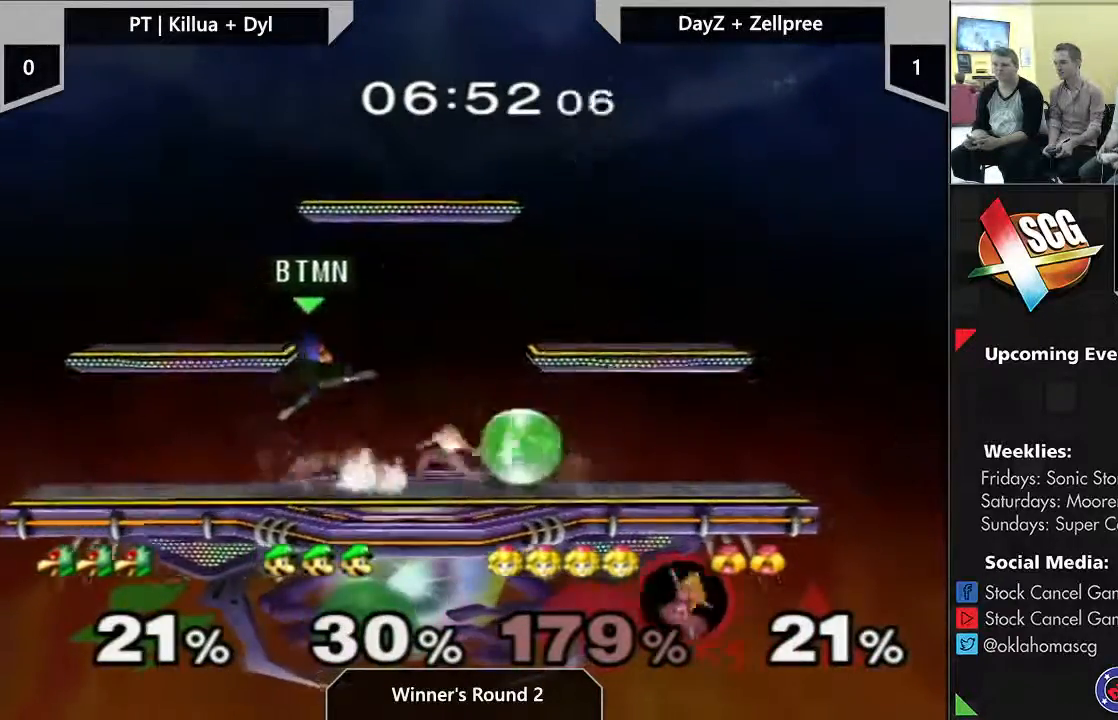
{"buttons": [], "left_stick": "center", "right_stick": "center", "events": [[17, "left_stick", "down"], [167, "left_stick", "center"], [283, "left_stick", "left"], [450, "left_stick", "center"]]}
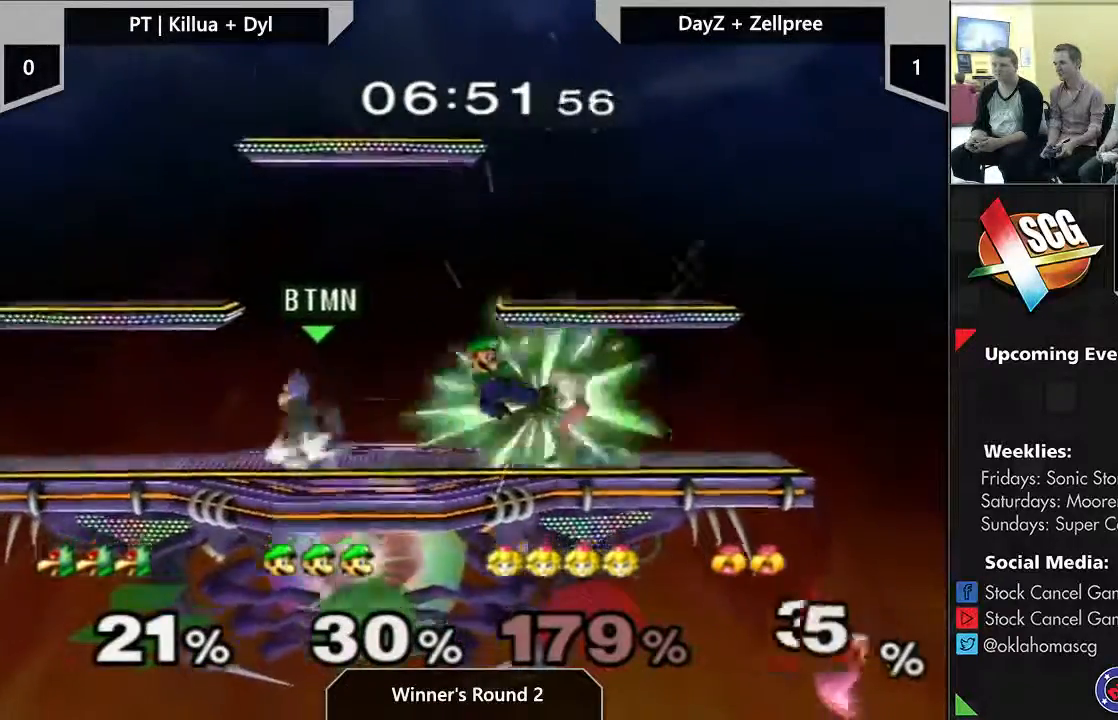
{"buttons": [], "left_stick": "center", "right_stick": "center", "events": []}